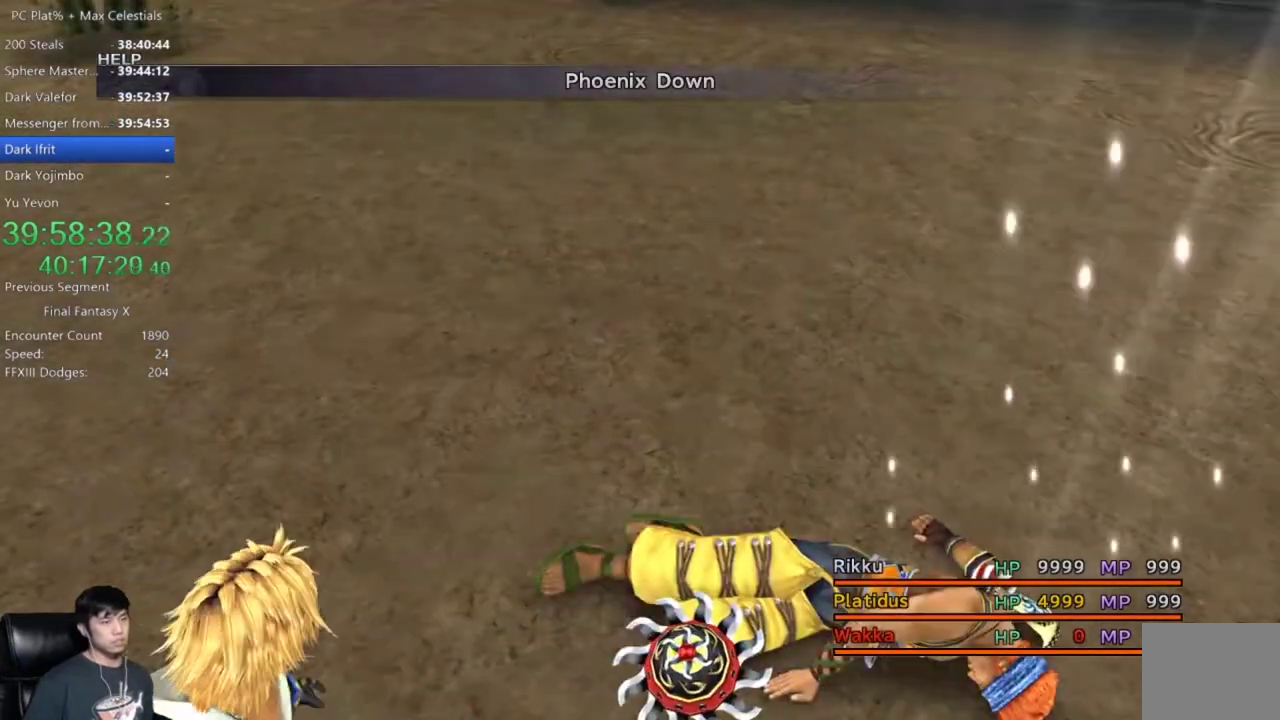
Gameplay with a controller (Xbox layout); each line is a JSON object with the inputs held at the frame after it. "events" lists button and stick changes between this image and that frame as [ms after this image, input, new state], when the widget could be followed in between. This document gives stick clicks only as held states, not as events. Not read: R2.
{"buttons": ["DPAD_UP"], "left_stick": "center", "right_stick": "center", "events": [[434, "DPAD_UP", "down"]]}
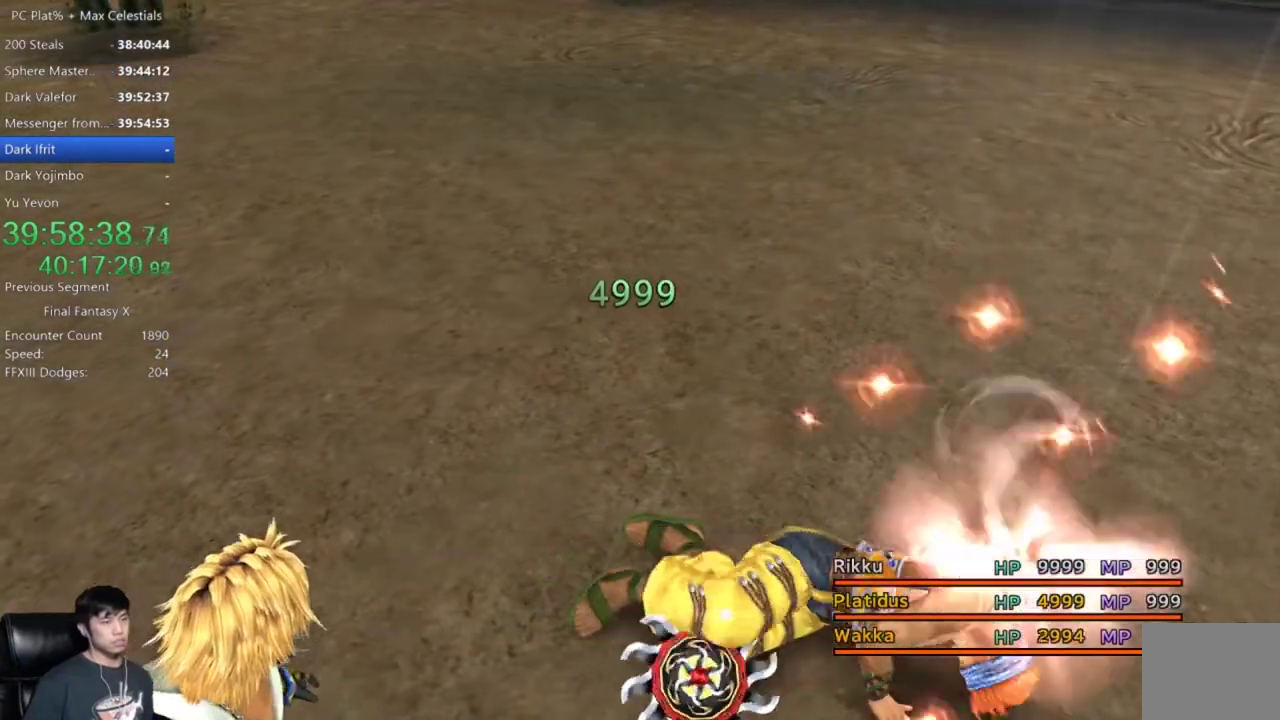
{"buttons": ["DPAD_UP"], "left_stick": "center", "right_stick": "center", "events": []}
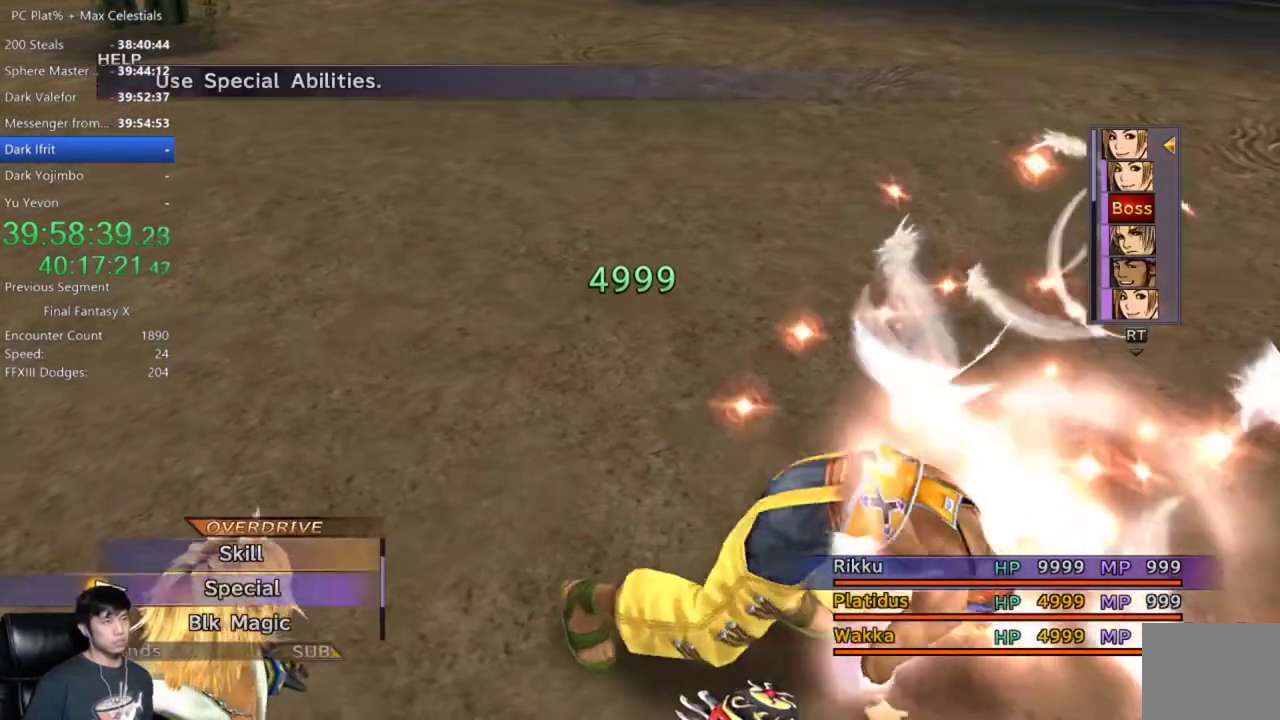
{"buttons": ["DPAD_UP"], "left_stick": "center", "right_stick": "center", "events": []}
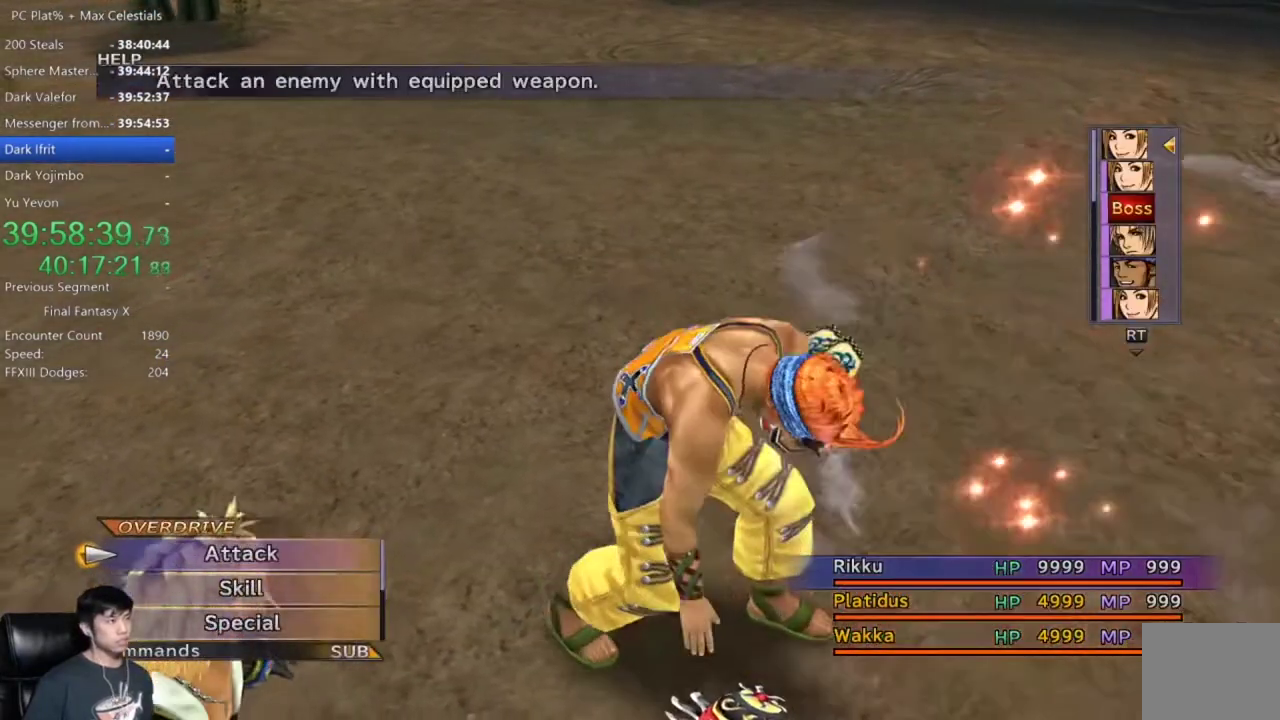
{"buttons": [], "left_stick": "center", "right_stick": "center", "events": [[34, "DPAD_UP", "up"], [367, "A", "down"], [467, "A", "up"]]}